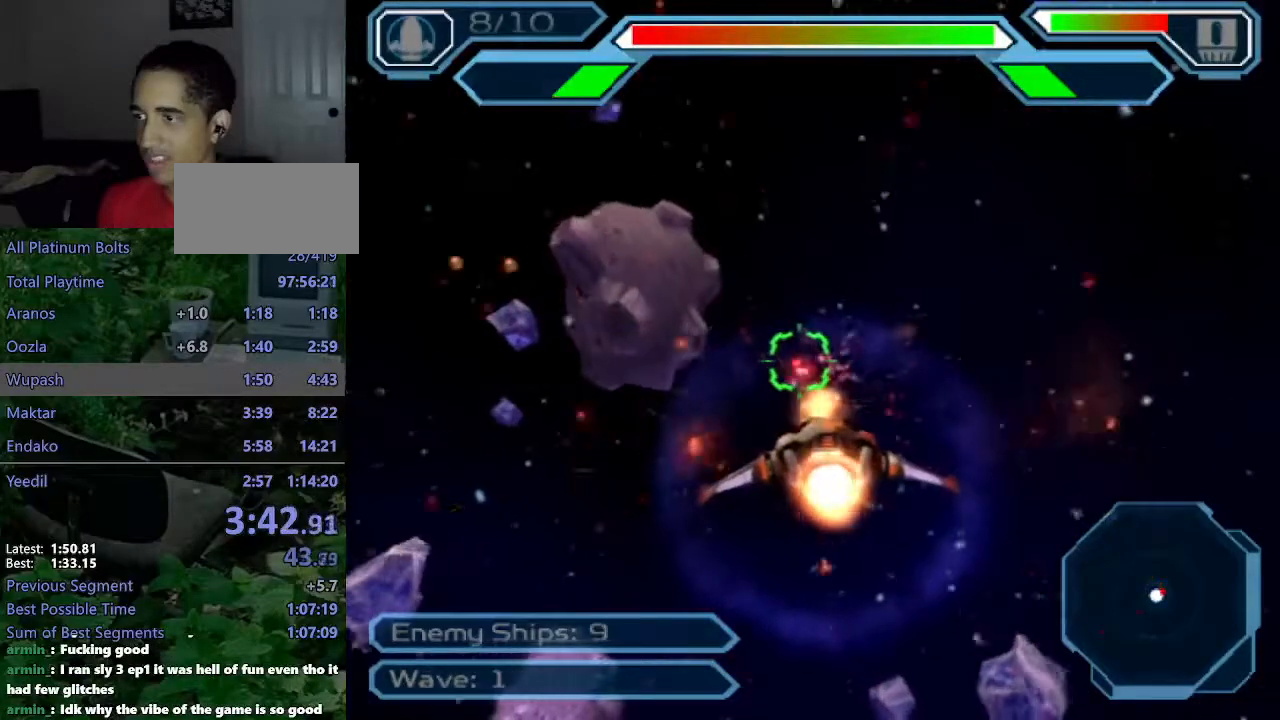
Gameplay with a controller (PlayStation layout); each line is a JSON object with the inputs held at the frame after it (dt_ms = milliseconds from this image to that frame). "events" lists button and stick changes between this image and that frame as [ms after this image, input, new state], when the widget could be followed in between. Not read: L3 R3.
{"dt_ms": 500, "buttons": ["CROSS"], "left_stick": "down-right", "right_stick": "center", "events": [[17, "left_stick", "right"], [133, "left_stick", "down-right"]]}
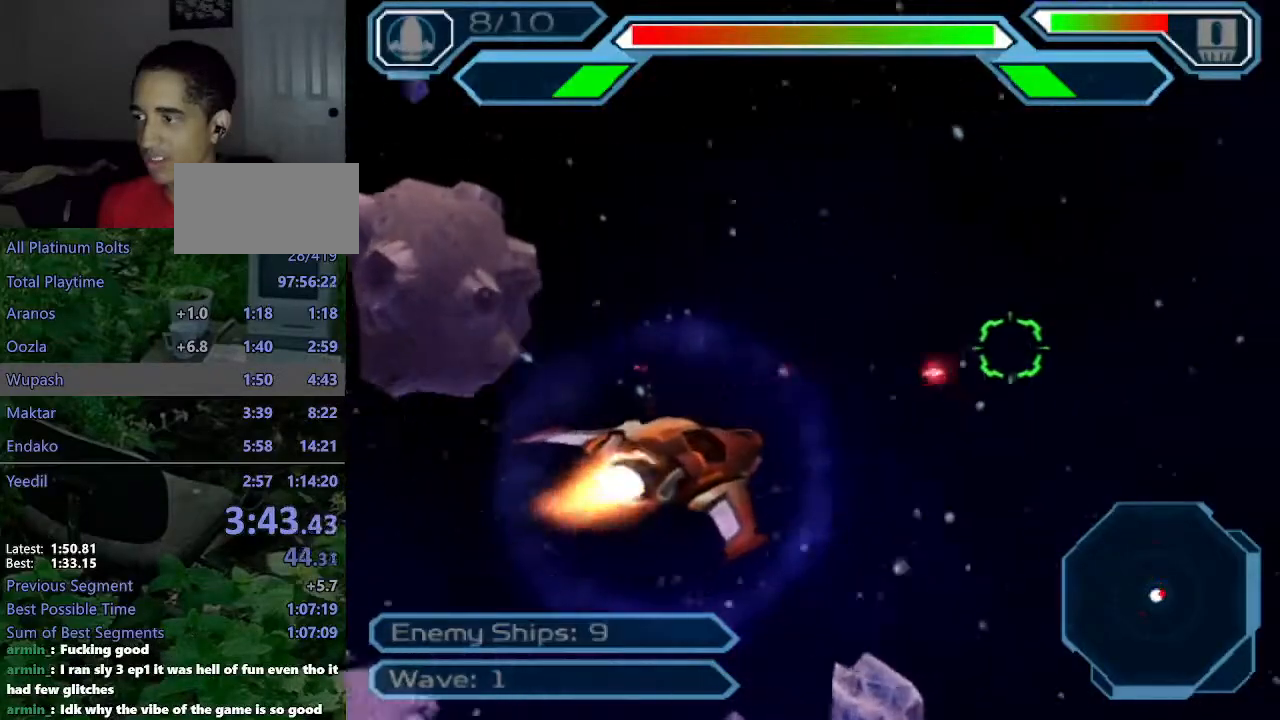
{"dt_ms": 500, "buttons": ["CROSS"], "left_stick": "up-left", "right_stick": "center", "events": [[100, "left_stick", "down"], [283, "left_stick", "left"], [333, "left_stick", "up-left"]]}
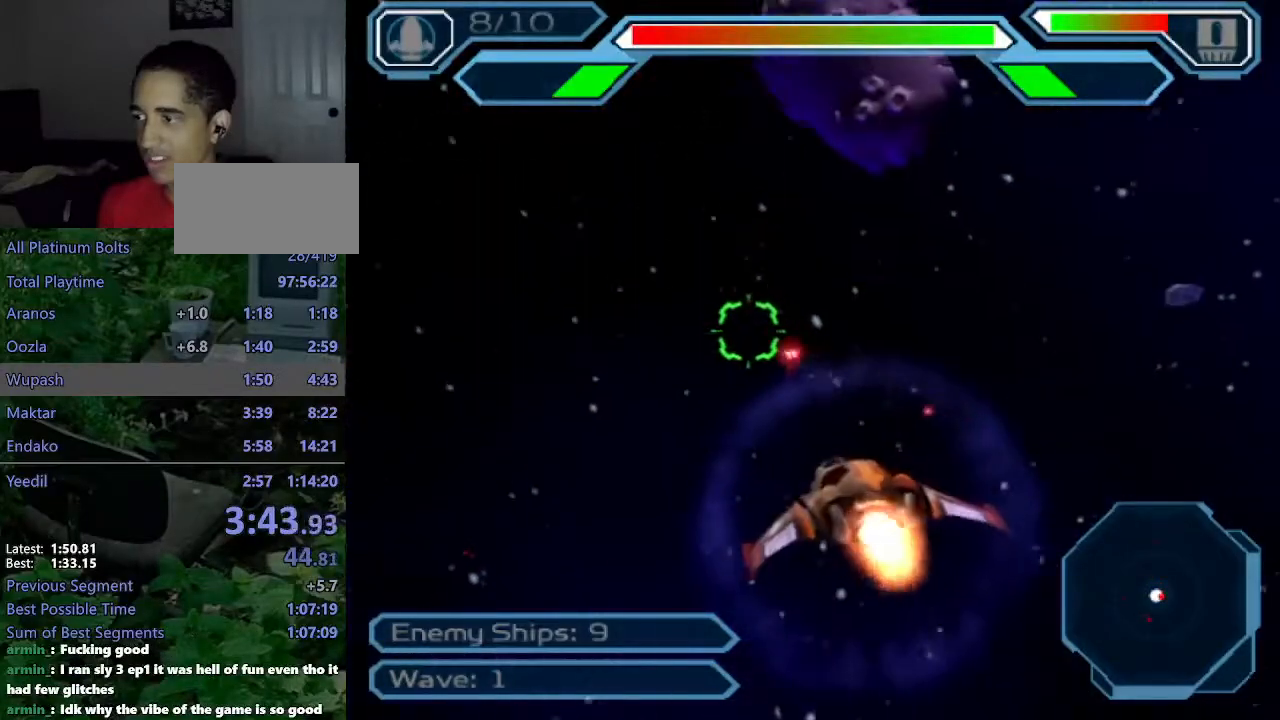
{"dt_ms": 500, "buttons": ["CROSS"], "left_stick": "up-left", "right_stick": "center", "events": []}
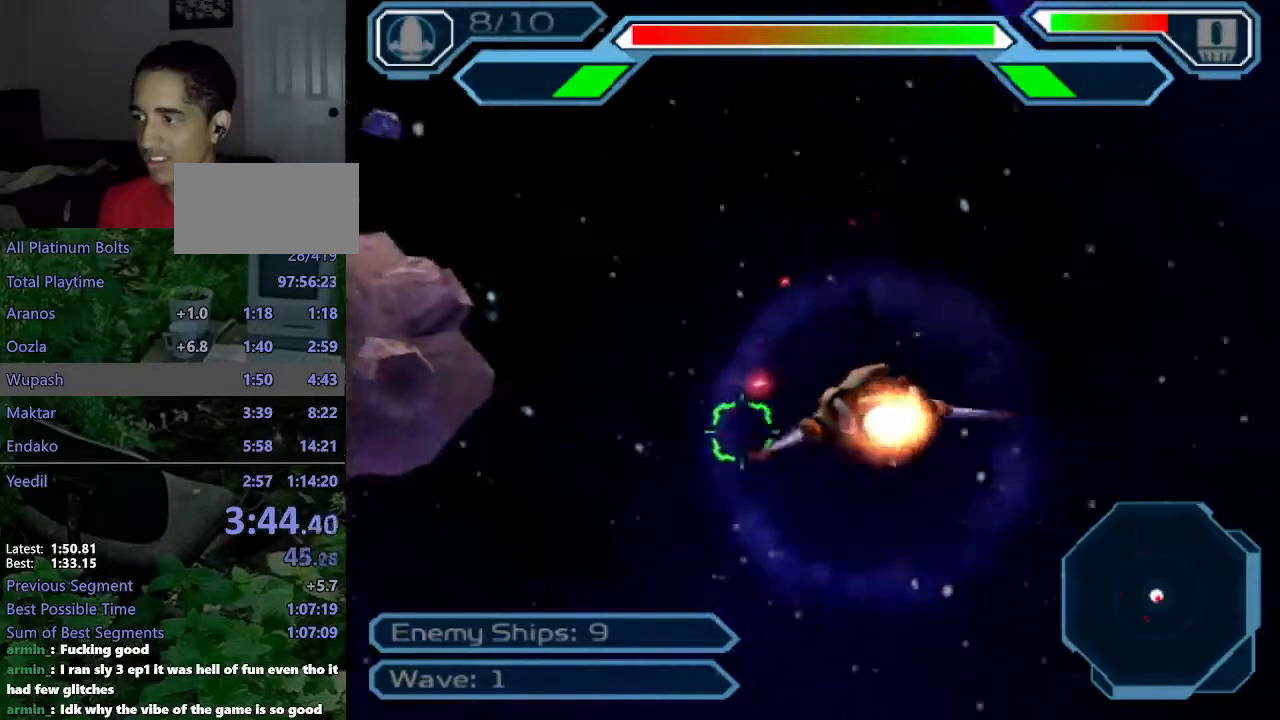
{"dt_ms": 500, "buttons": ["CROSS"], "left_stick": "down-left", "right_stick": "center"}
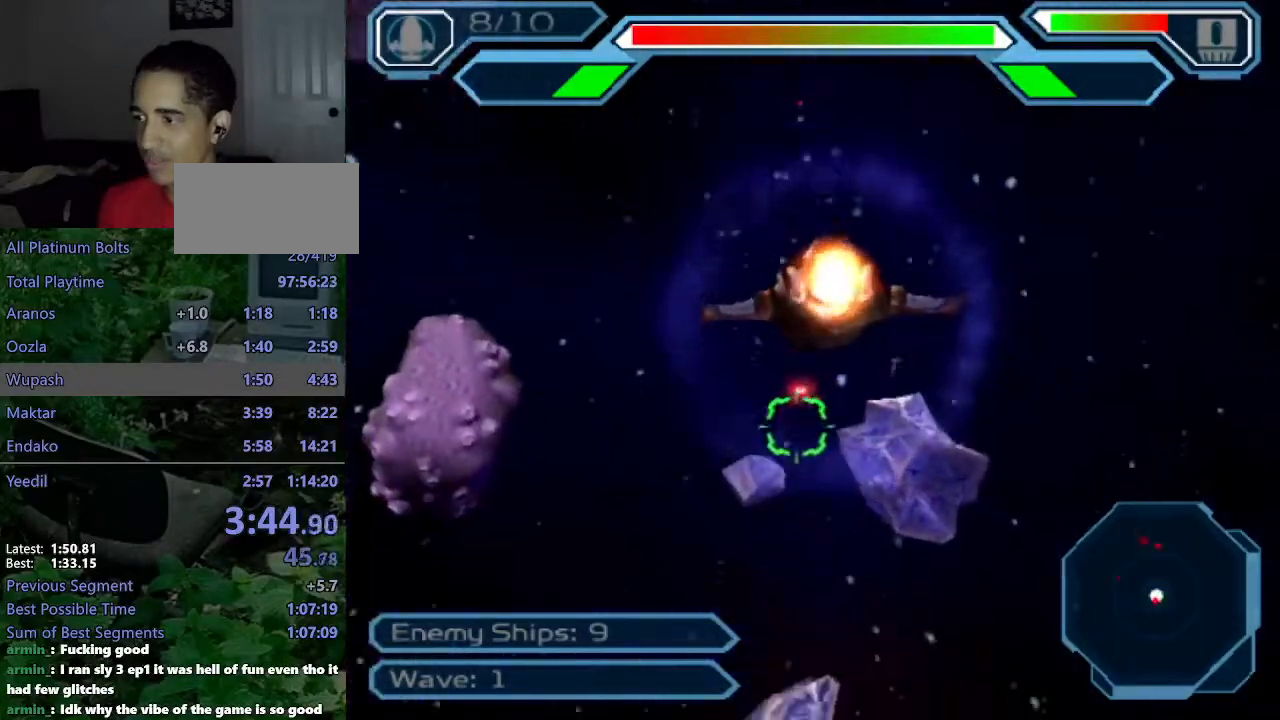
{"dt_ms": 500, "buttons": ["CROSS"], "left_stick": "down-right", "right_stick": "center", "events": [[133, "left_stick", "center"], [233, "left_stick", "down-right"]]}
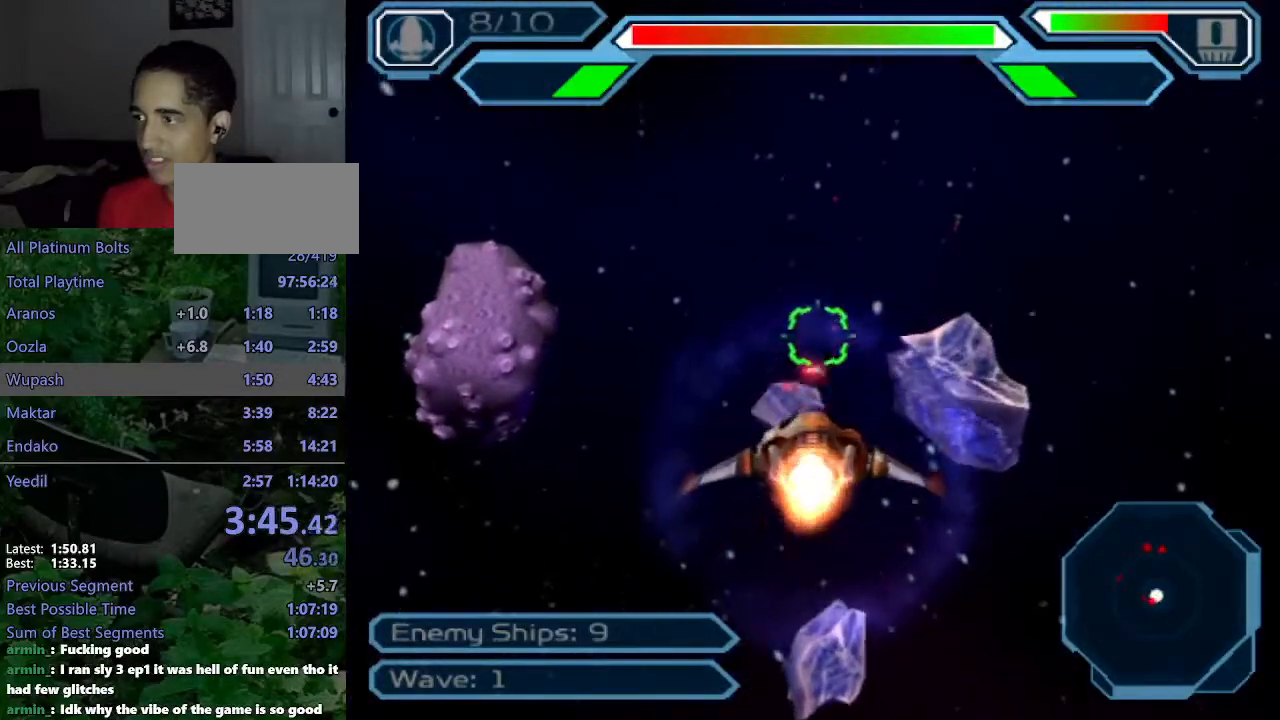
{"dt_ms": 500, "buttons": ["CROSS"], "left_stick": "right", "right_stick": "center", "events": [[200, "left_stick", "right"]]}
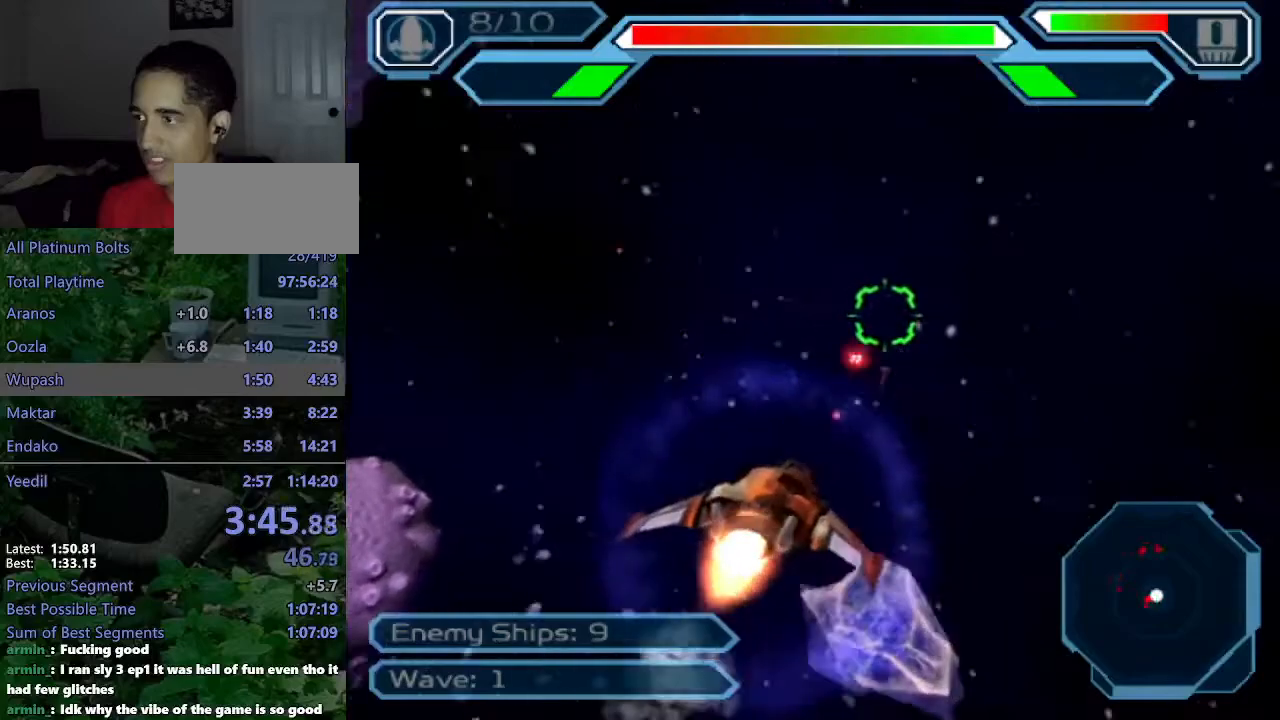
{"dt_ms": 500, "buttons": ["CROSS"], "left_stick": "center", "right_stick": "center", "events": [[33, "left_stick", "up"], [200, "left_stick", "center"], [317, "left_stick", "left"], [483, "left_stick", "center"]]}
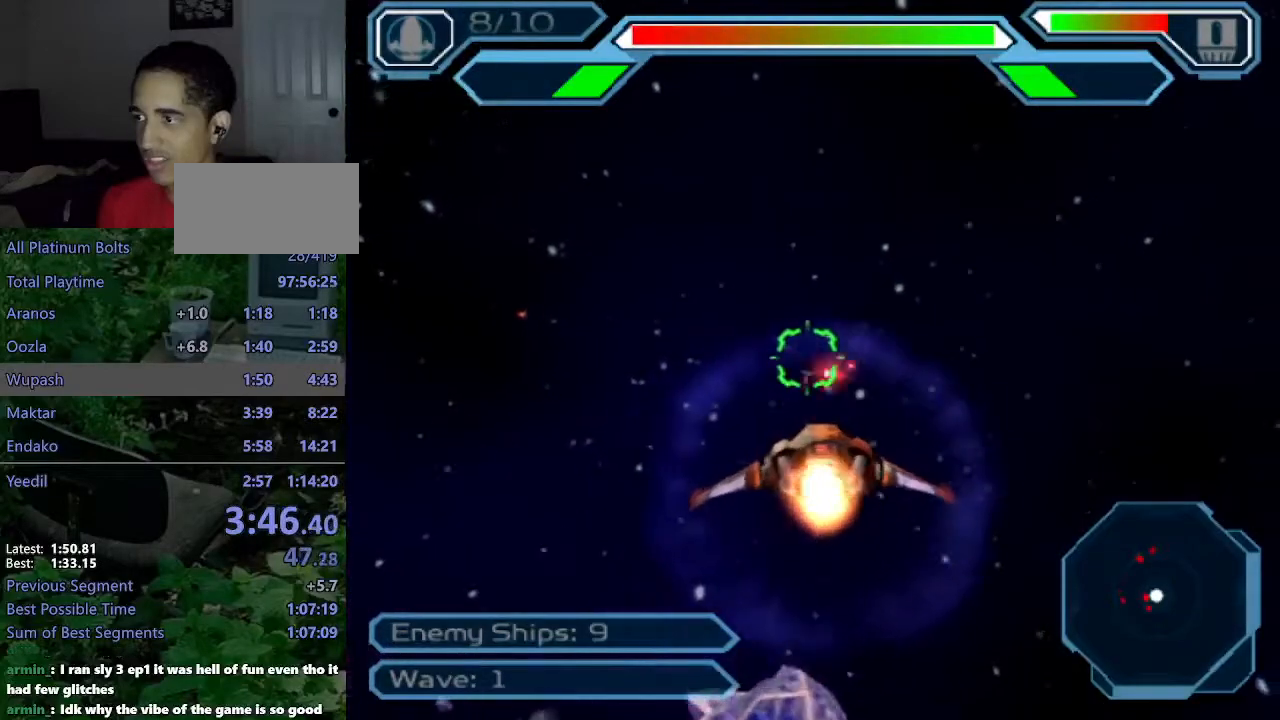
{"dt_ms": 500, "buttons": ["CROSS"], "left_stick": "center", "right_stick": "center", "events": [[183, "left_stick", "down"], [317, "left_stick", "down-right"], [417, "left_stick", "center"]]}
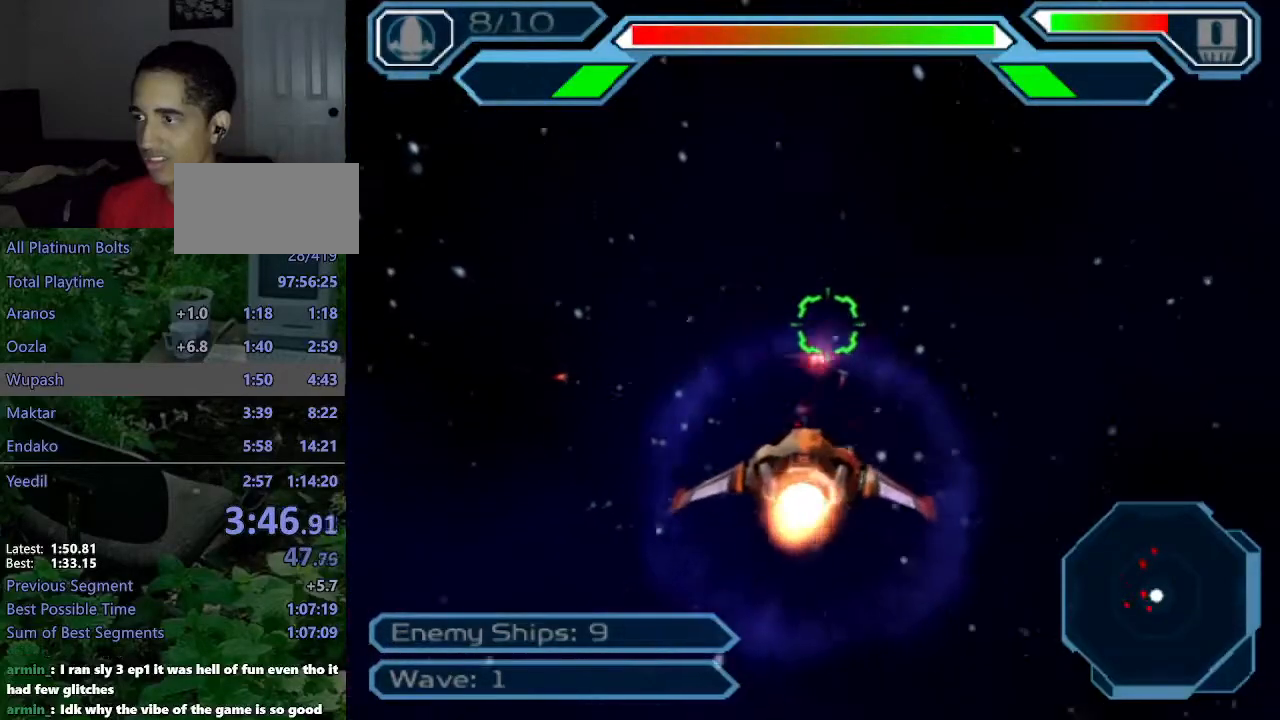
{"dt_ms": 500, "buttons": ["CROSS"], "left_stick": "right", "right_stick": "center", "events": [[150, "left_stick", "up-right"], [200, "left_stick", "up"], [317, "left_stick", "center"], [467, "left_stick", "right"]]}
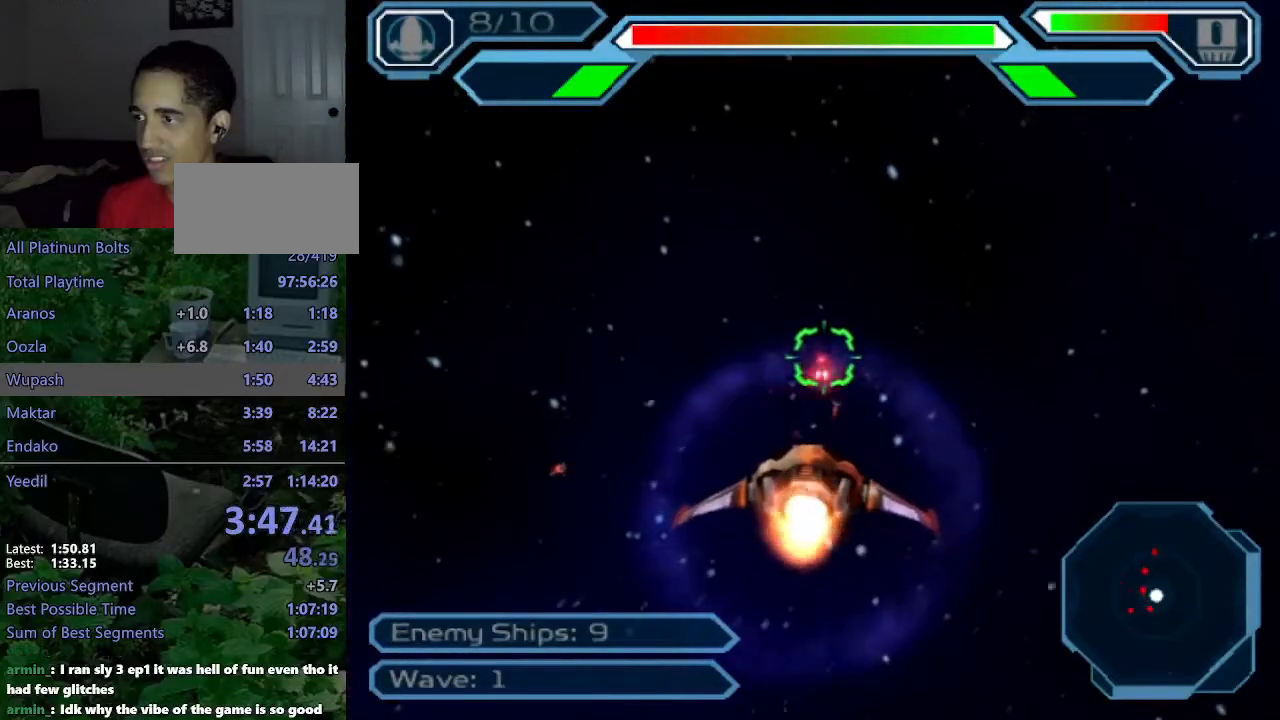
{"dt_ms": 500, "buttons": ["CROSS"], "left_stick": "up-left", "right_stick": "center", "events": [[167, "left_stick", "center"], [233, "left_stick", "left"], [433, "left_stick", "up-left"]]}
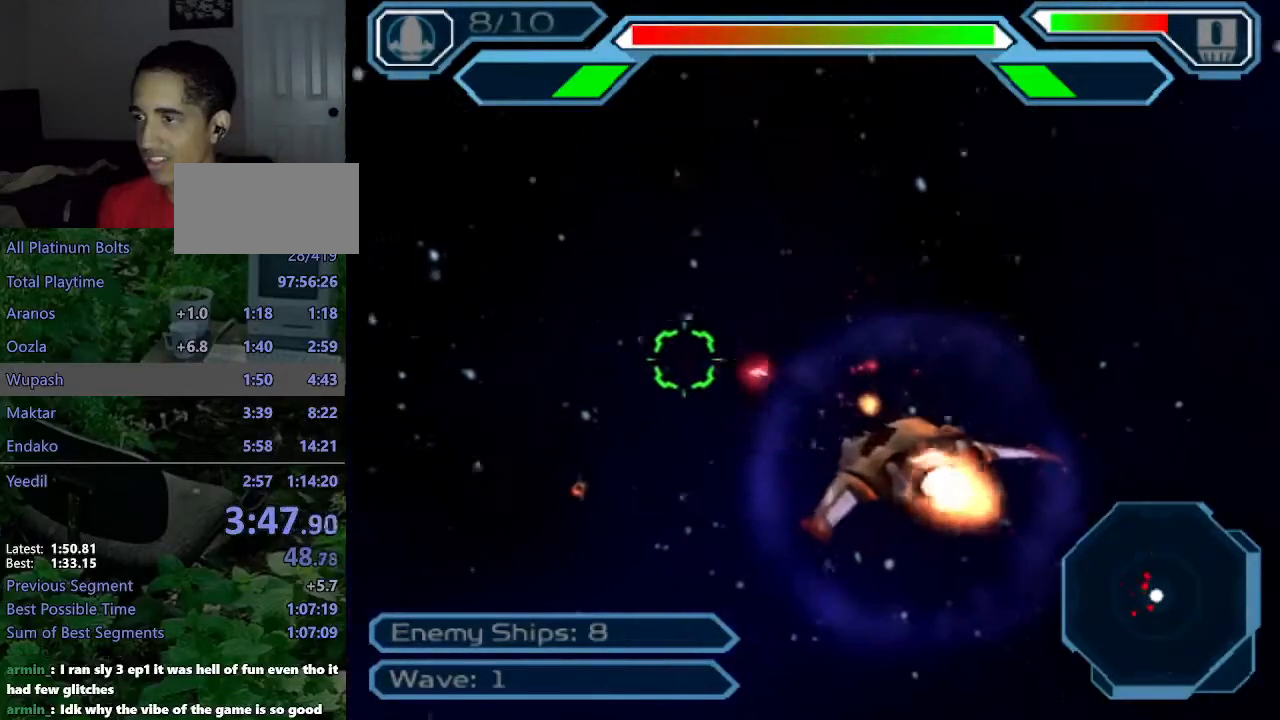
{"dt_ms": 500, "buttons": ["CROSS"], "left_stick": "down-right", "right_stick": "center", "events": [[200, "left_stick", "center"], [383, "left_stick", "down-right"]]}
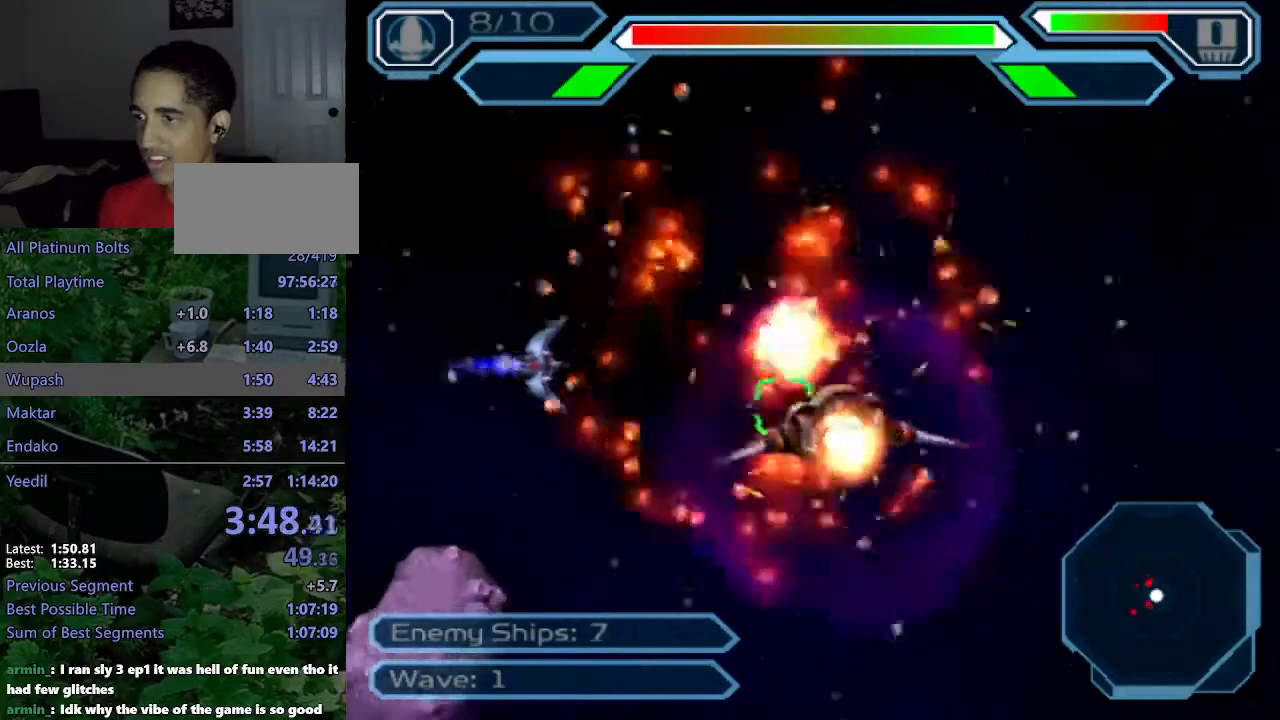
{"dt_ms": 500, "buttons": ["CROSS", "CIRCLE"], "left_stick": "right", "right_stick": "center", "events": [[83, "left_stick", "center"], [483, "CIRCLE", "down"], [483, "left_stick", "right"]]}
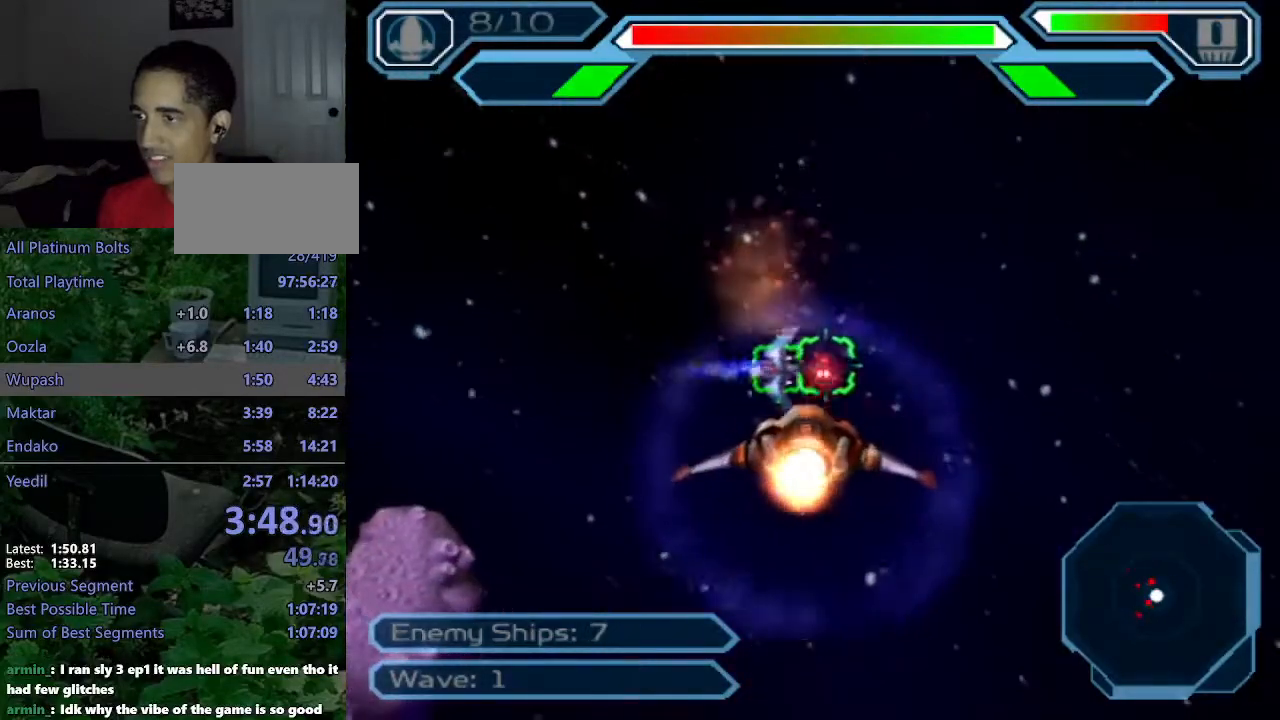
{"dt_ms": 500, "buttons": ["CROSS"], "left_stick": "left", "right_stick": "center", "events": [[17, "R1", "down"], [83, "R1", "up"], [133, "CIRCLE", "up"], [200, "left_stick", "left"]]}
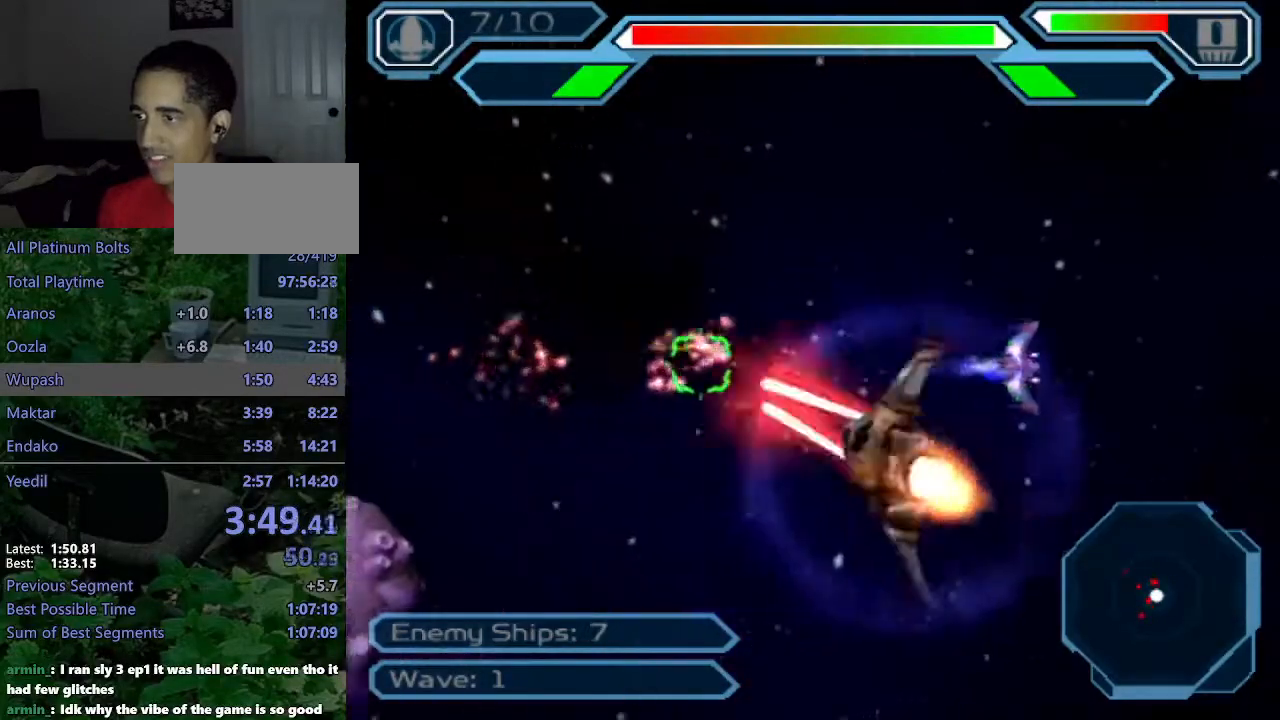
{"dt_ms": 500, "buttons": ["CROSS"], "left_stick": "down-right", "right_stick": "center", "events": [[50, "left_stick", "right"], [300, "left_stick", "down-right"]]}
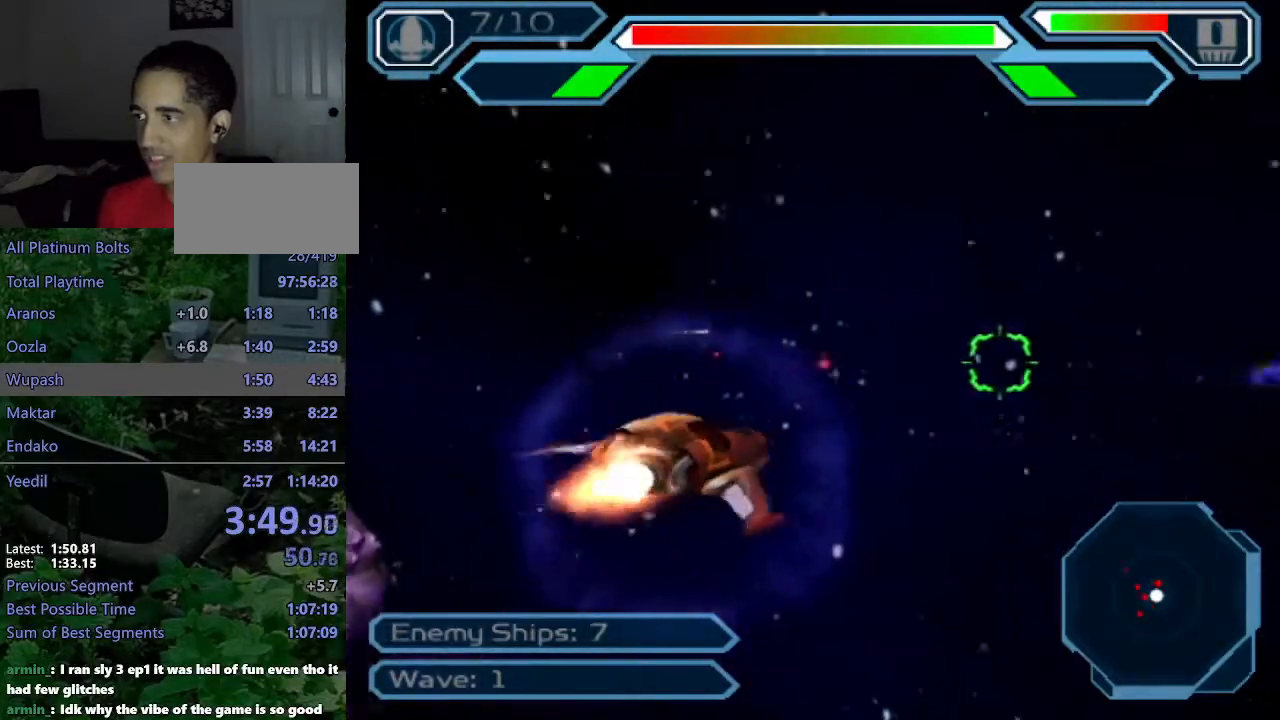
{"dt_ms": 500, "buttons": ["CROSS"], "left_stick": "down-right", "right_stick": "center", "events": []}
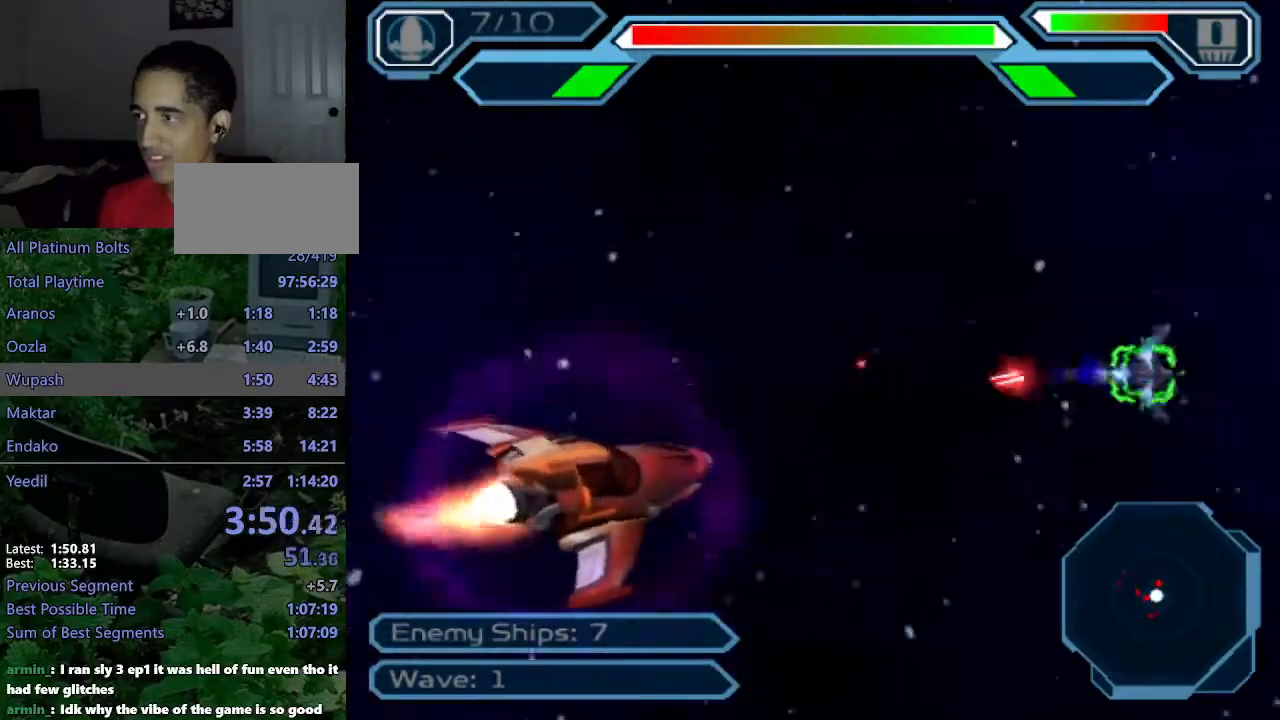
{"dt_ms": 500, "buttons": ["CROSS"], "left_stick": "right", "right_stick": "center", "events": [[117, "left_stick", "center"], [217, "left_stick", "right"], [350, "CIRCLE", "down"], [350, "left_stick", "center"], [450, "CIRCLE", "up"], [467, "left_stick", "right"]]}
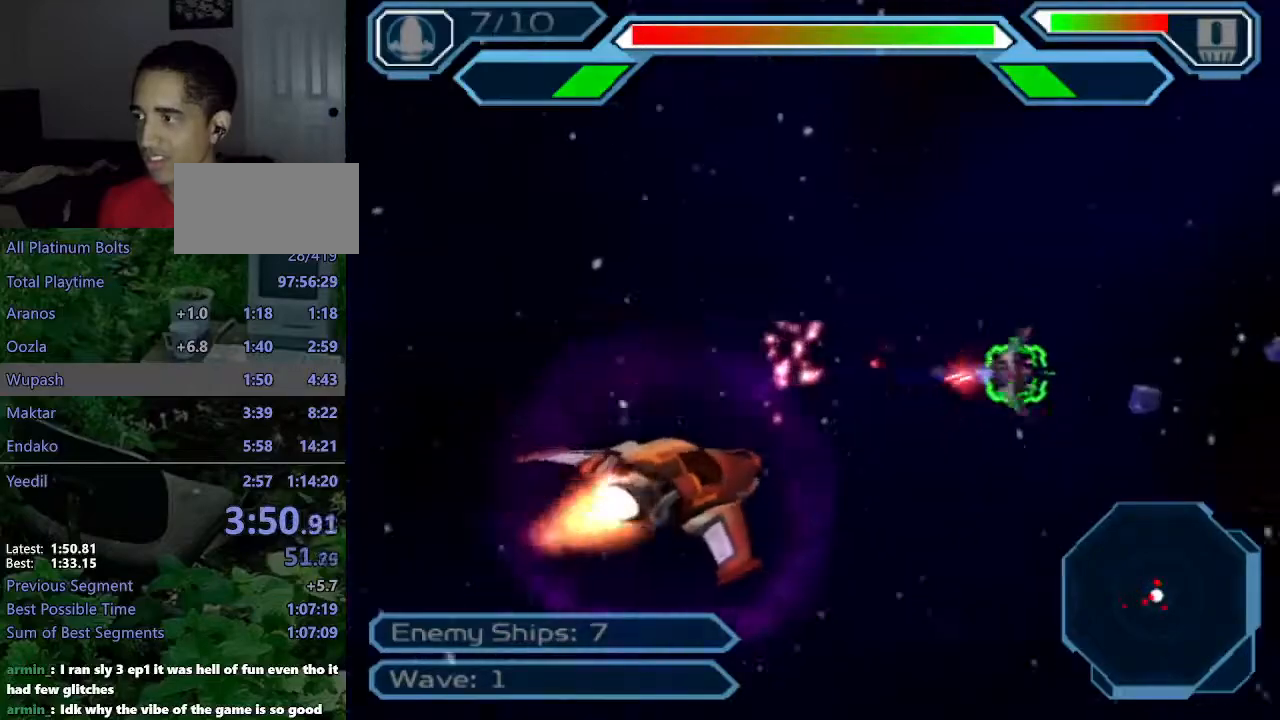
{"dt_ms": 500, "buttons": ["CROSS"], "left_stick": "right", "right_stick": "center", "events": [[200, "left_stick", "center"], [417, "left_stick", "right"]]}
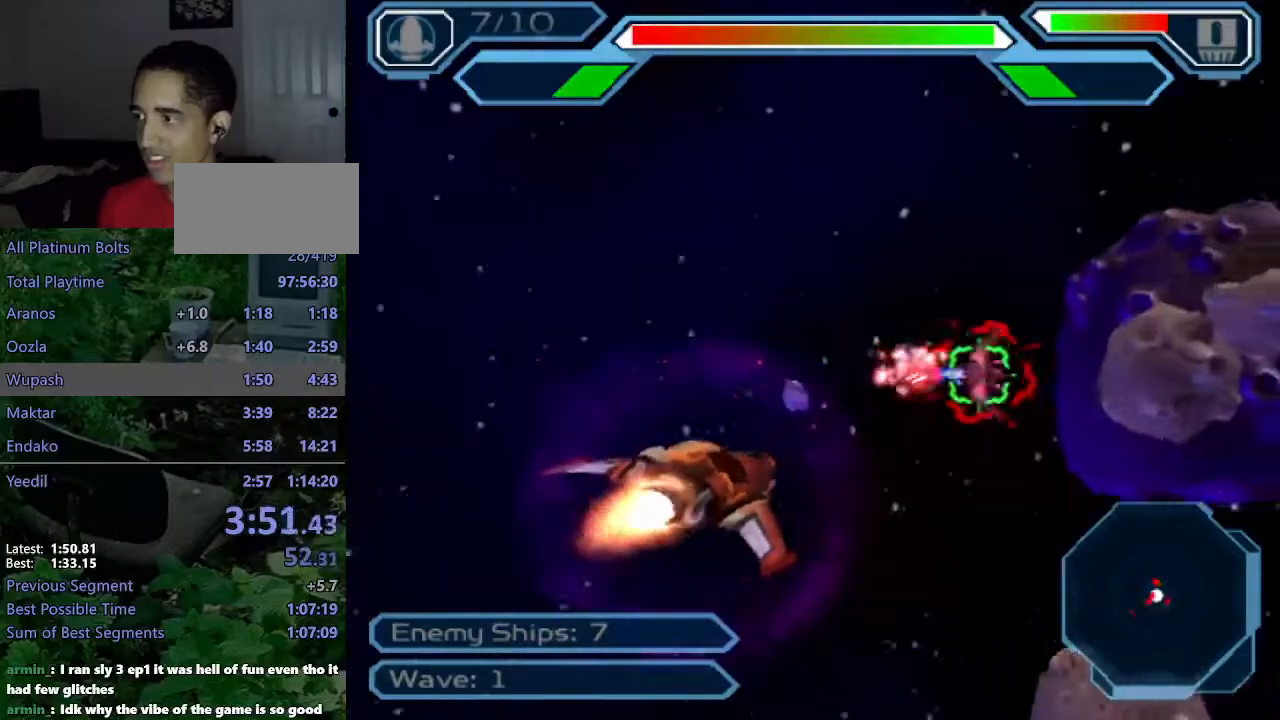
{"dt_ms": 500, "buttons": ["CROSS"], "left_stick": "center", "right_stick": "center", "events": [[467, "left_stick", "center"]]}
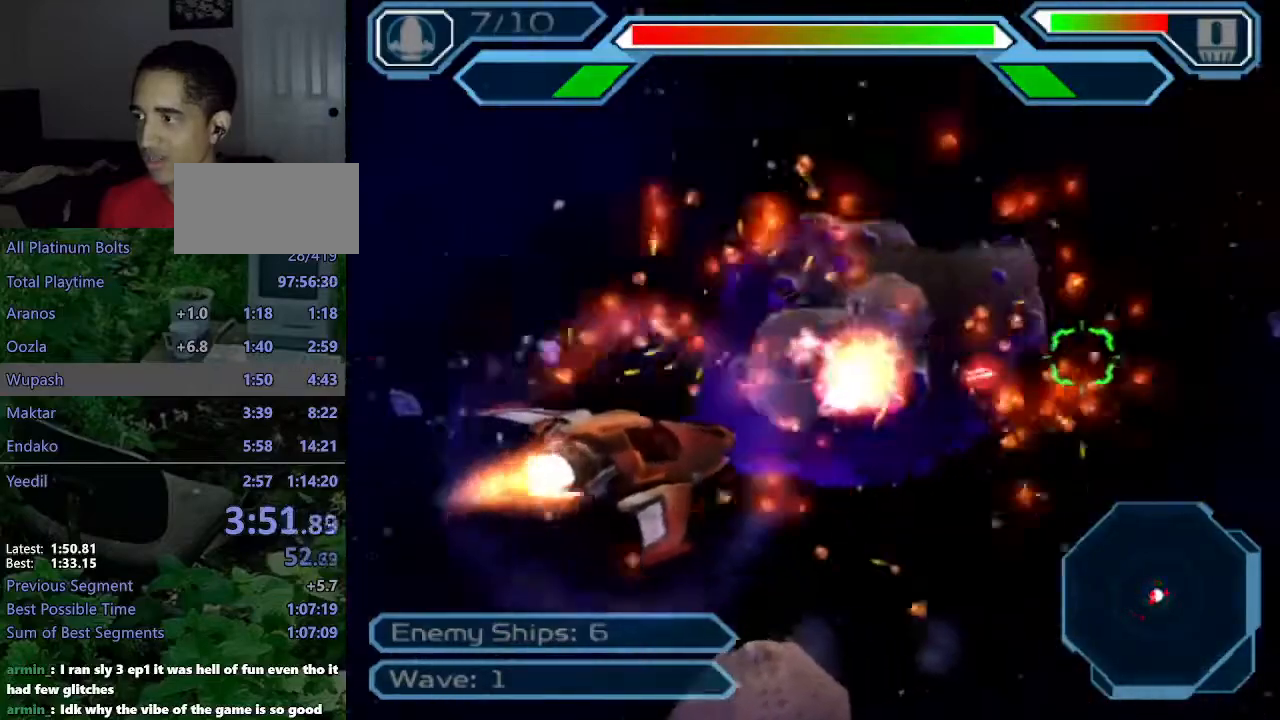
{"dt_ms": 500, "buttons": ["CROSS"], "left_stick": "right", "right_stick": "center", "events": [[133, "left_stick", "right"]]}
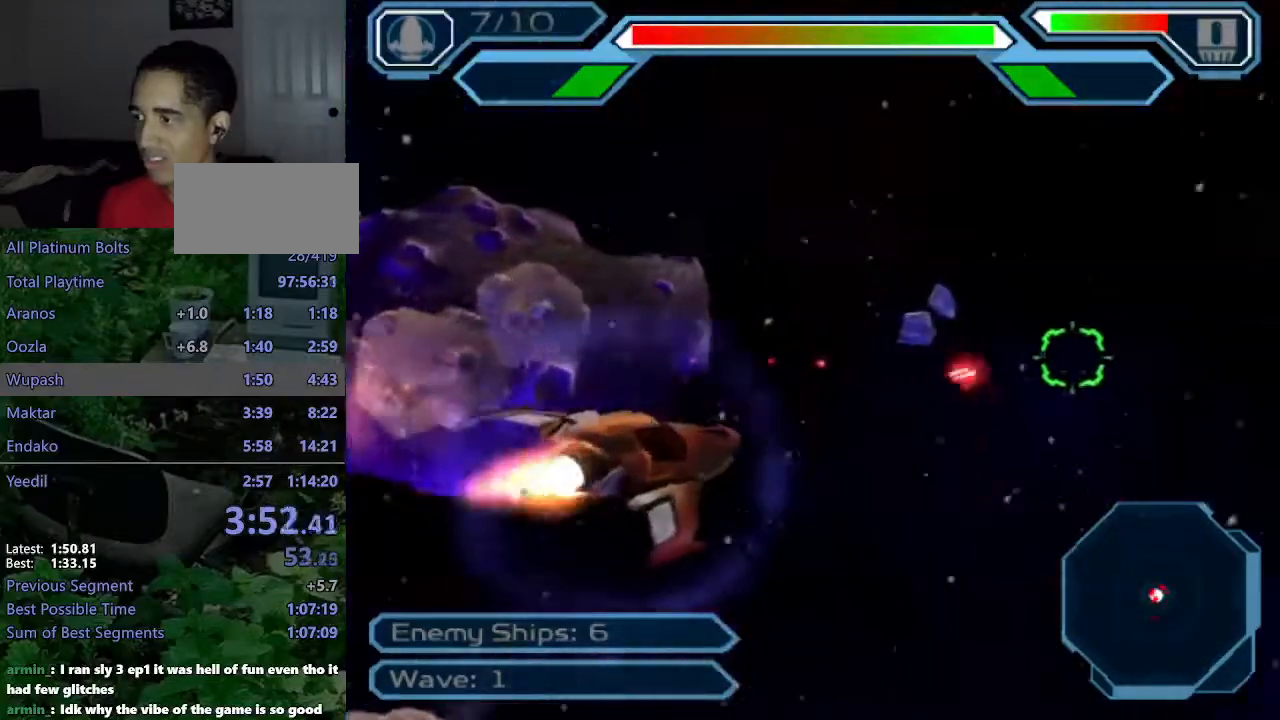
{"dt_ms": 500, "buttons": ["CROSS"], "left_stick": "center", "right_stick": "center", "events": [[400, "left_stick", "center"]]}
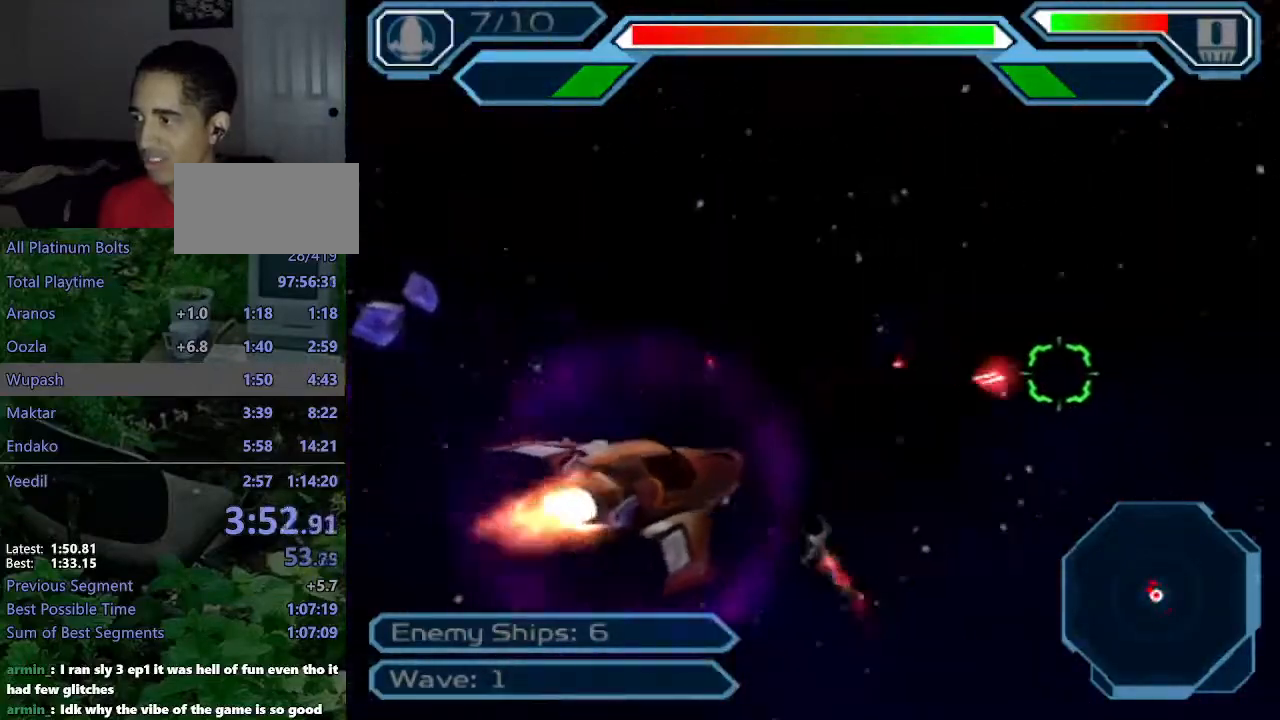
{"dt_ms": 500, "buttons": ["CROSS"], "left_stick": "down-left", "right_stick": "center", "events": [[200, "left_stick", "left"], [417, "left_stick", "down-left"]]}
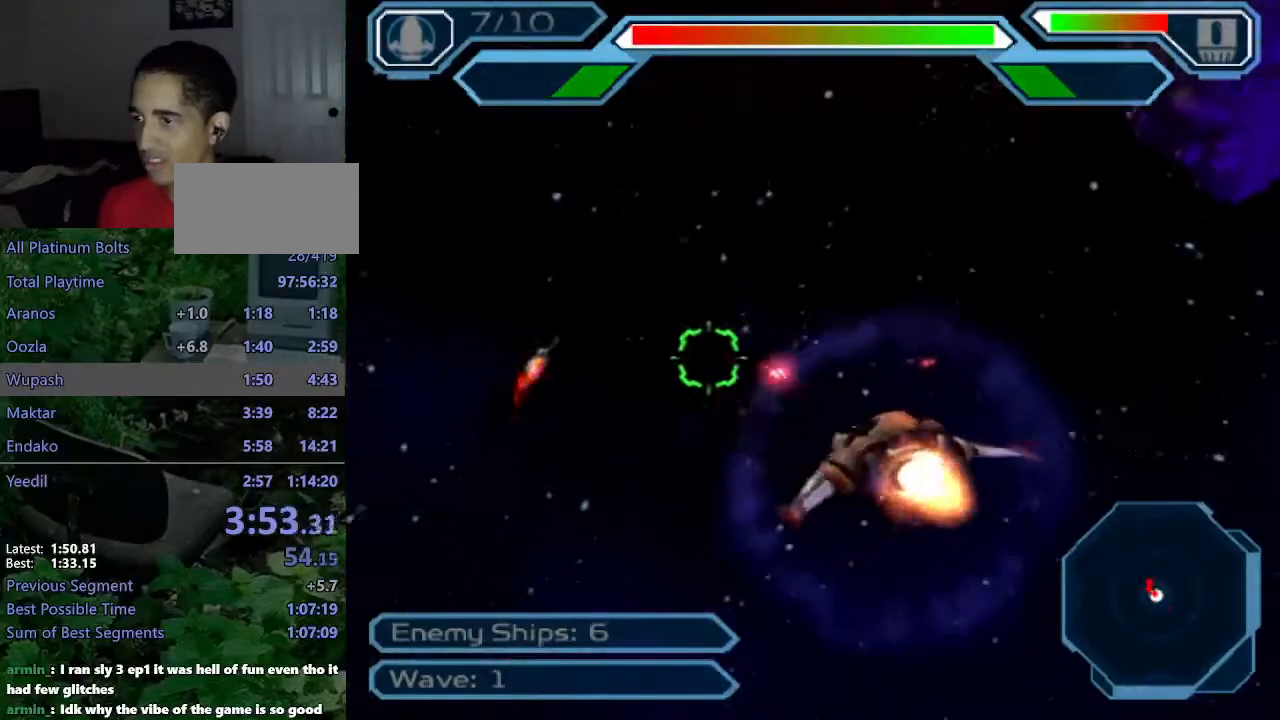
{"dt_ms": 500, "buttons": ["CROSS"], "left_stick": "center", "right_stick": "center", "events": [[117, "left_stick", "center"], [233, "left_stick", "down-right"], [467, "left_stick", "center"]]}
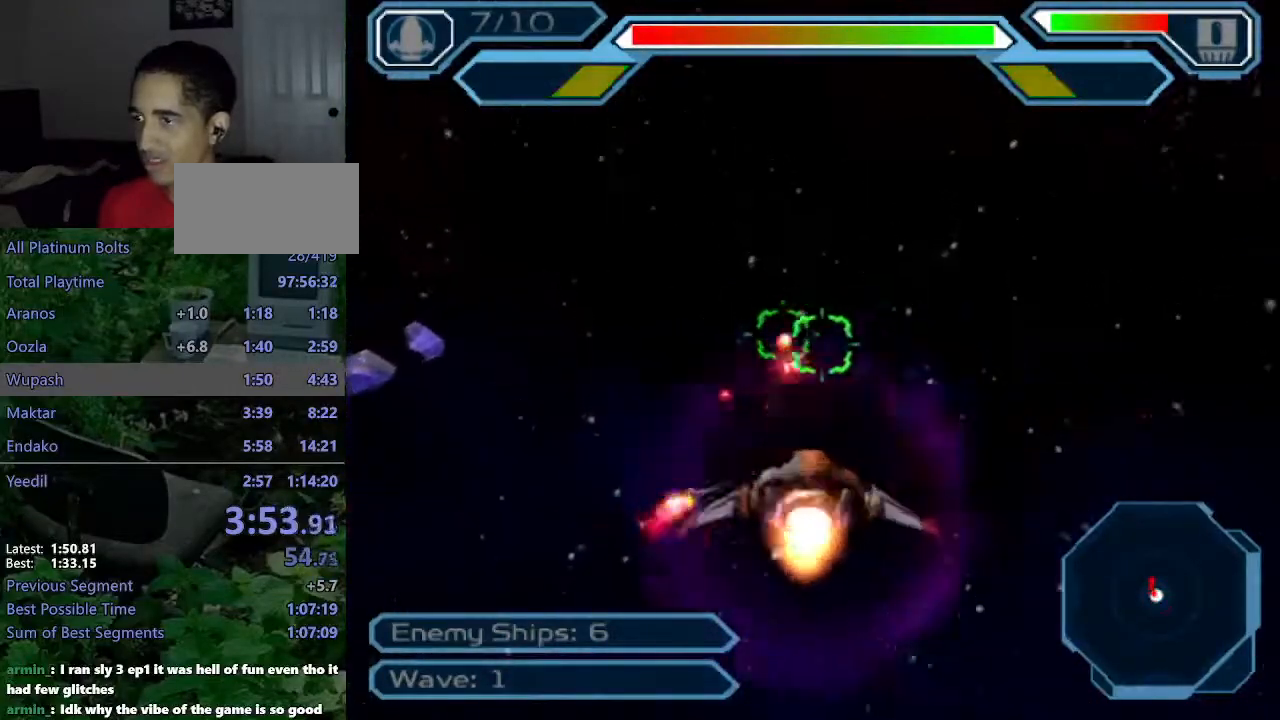
{"dt_ms": 500, "buttons": ["CROSS"], "left_stick": "center", "right_stick": "center", "events": [[167, "left_stick", "up-left"], [450, "left_stick", "center"]]}
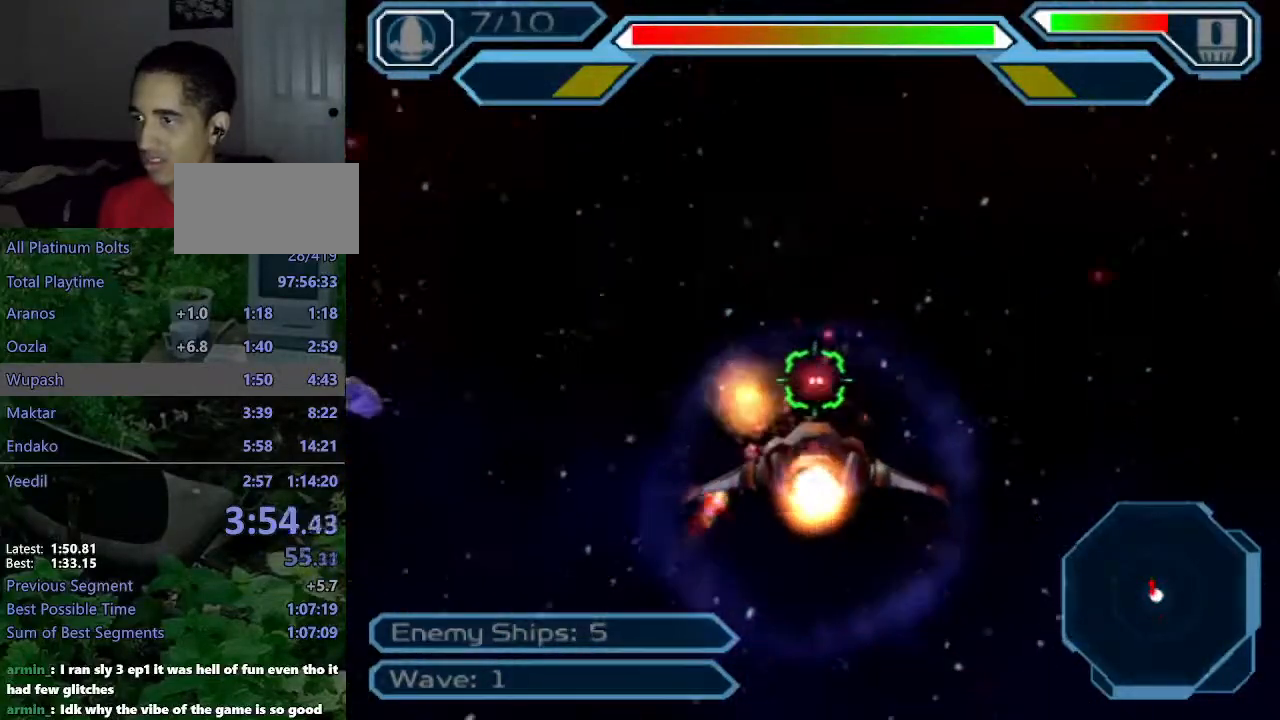
{"dt_ms": 500, "buttons": ["CROSS"], "left_stick": "down", "right_stick": "center", "events": [[133, "left_stick", "left"], [283, "left_stick", "center"], [417, "left_stick", "down"]]}
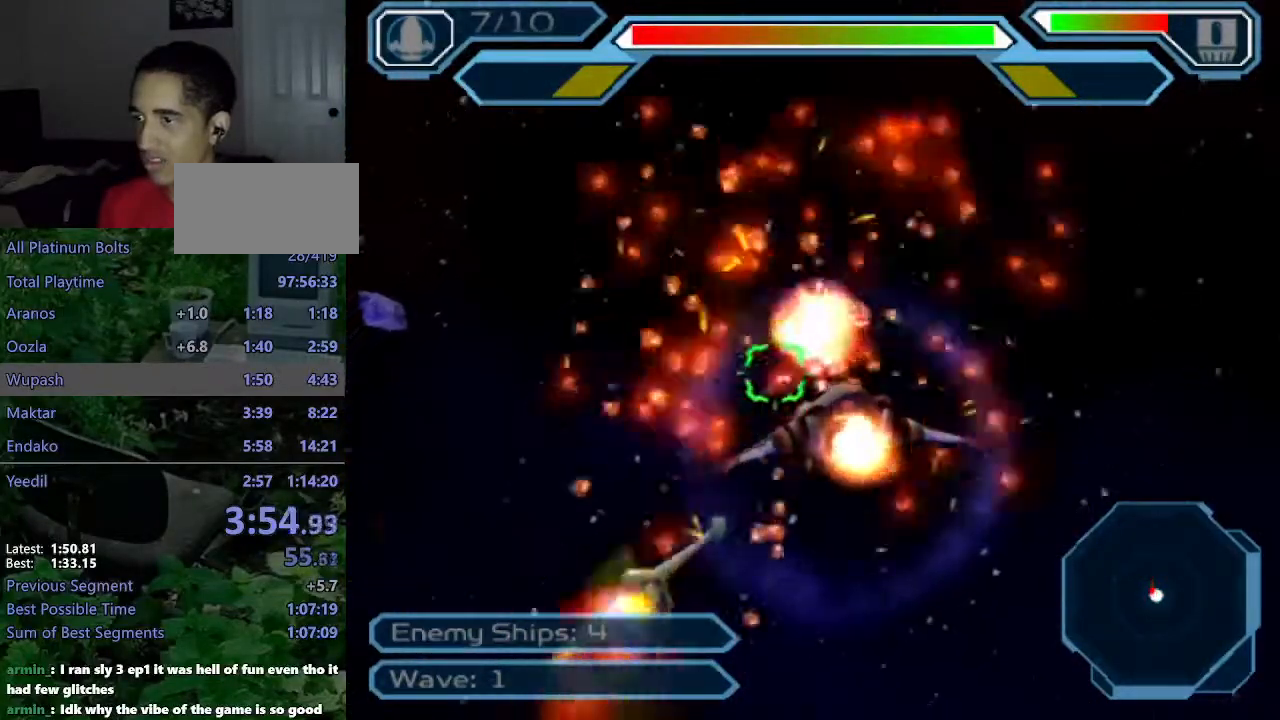
{"dt_ms": 500, "buttons": ["CROSS"], "left_stick": "up-left", "right_stick": "center", "events": [[100, "left_stick", "center"], [150, "left_stick", "up-left"]]}
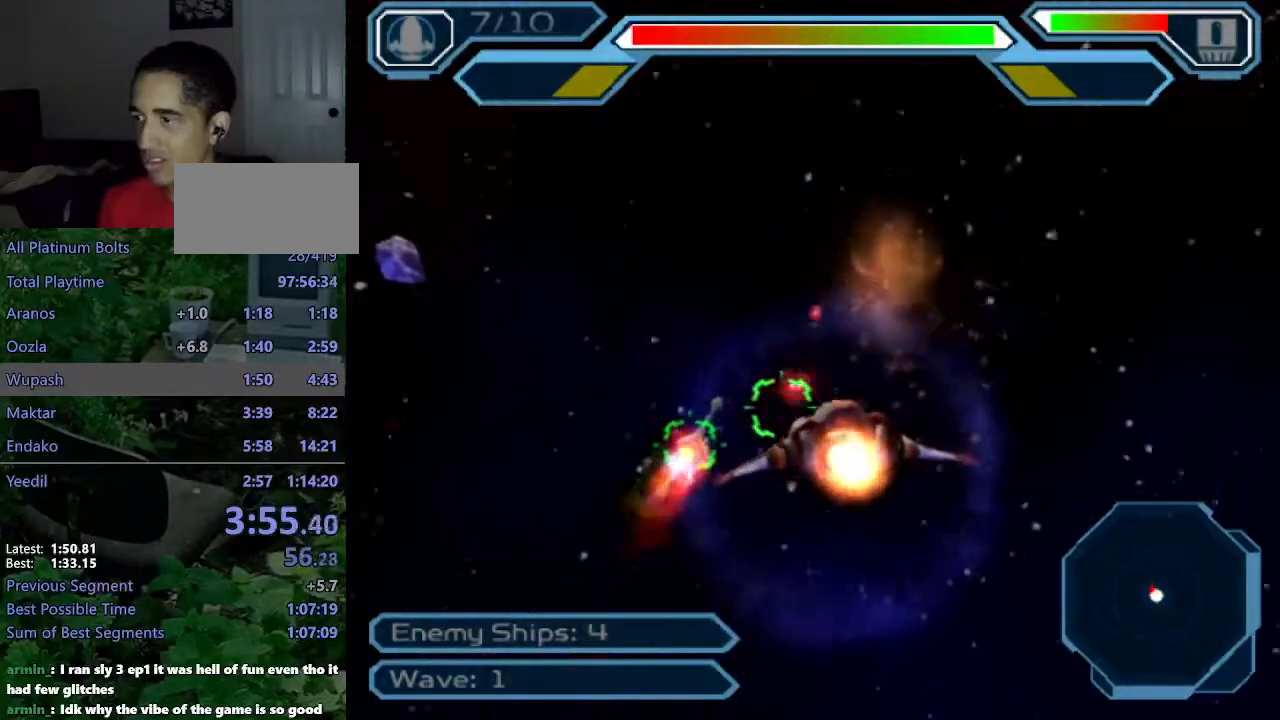
{"dt_ms": 1000, "buttons": ["CROSS"], "left_stick": "left", "right_stick": "center"}
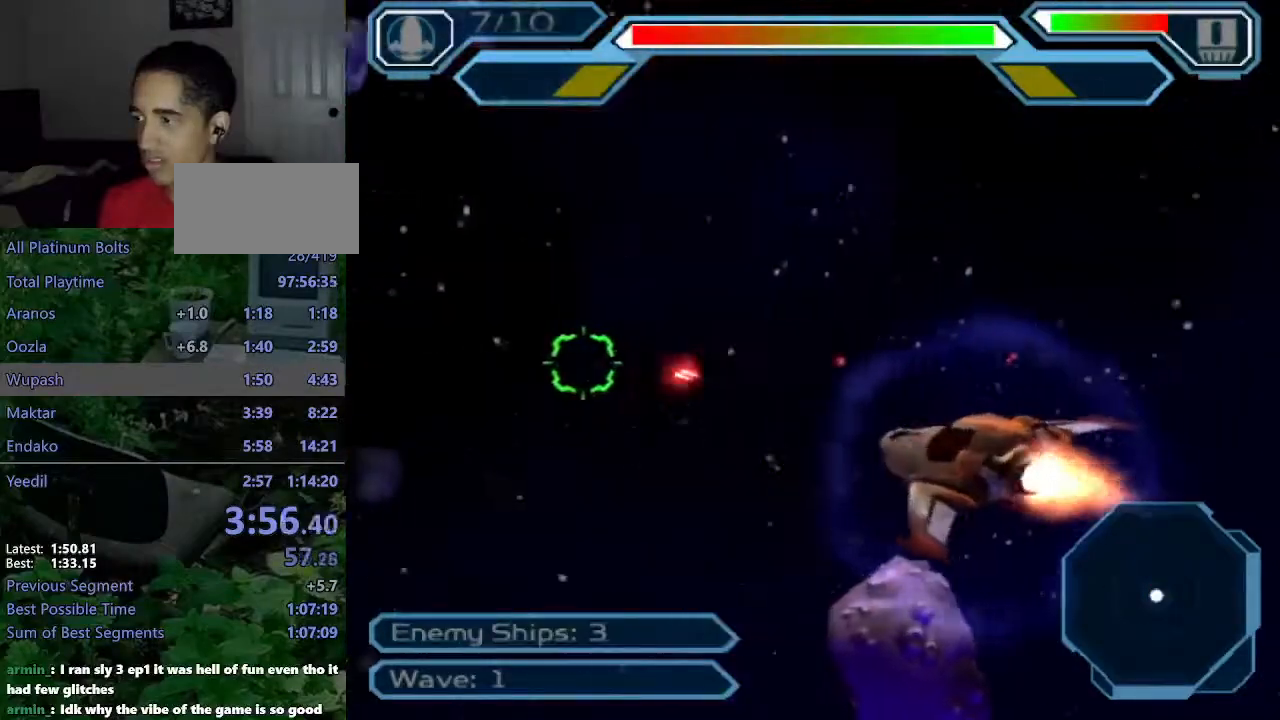
{"dt_ms": 500, "buttons": ["CROSS"], "left_stick": "up-left", "right_stick": "center", "events": [[100, "left_stick", "up-left"]]}